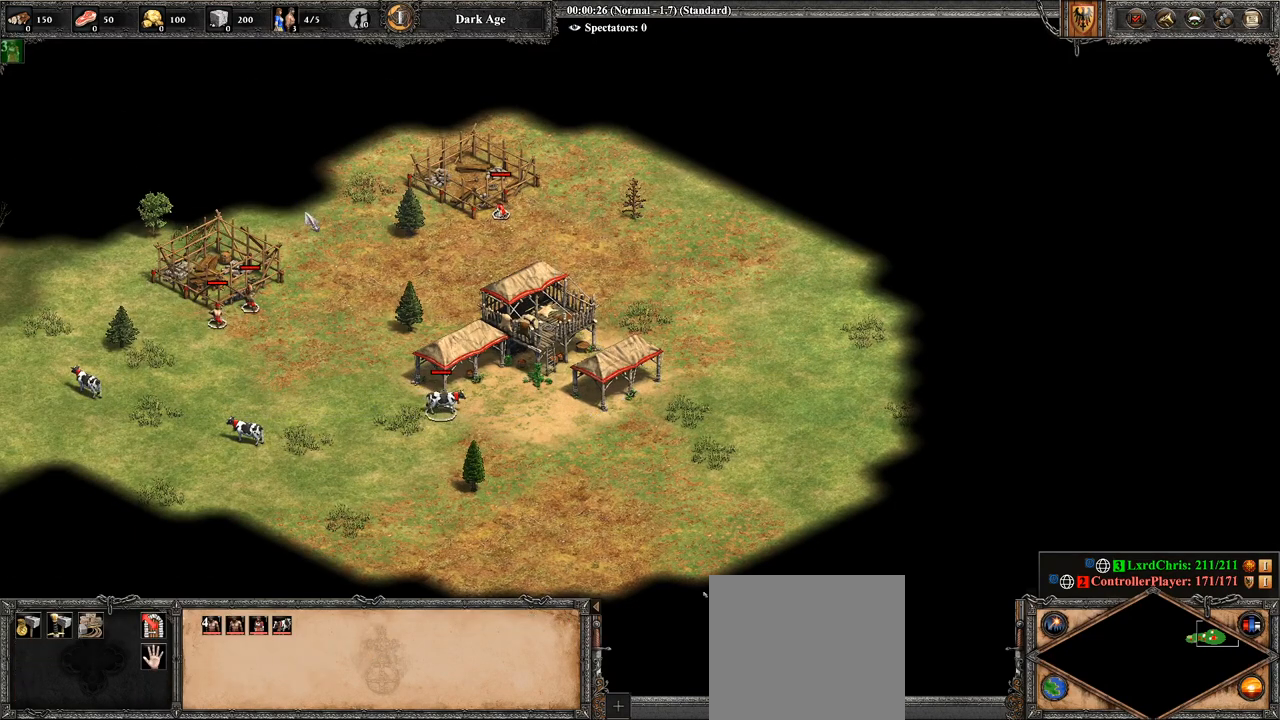
Gameplay with a controller (PlayStation layout); each line is a JSON object with the inputs held at the frame after it. "events" lists button and stick changes between this image and that frame as [ms after this image, input, new state], when the widget could be followed in between.
{"buttons": [], "left_stick": "right", "right_stick": "center", "events": []}
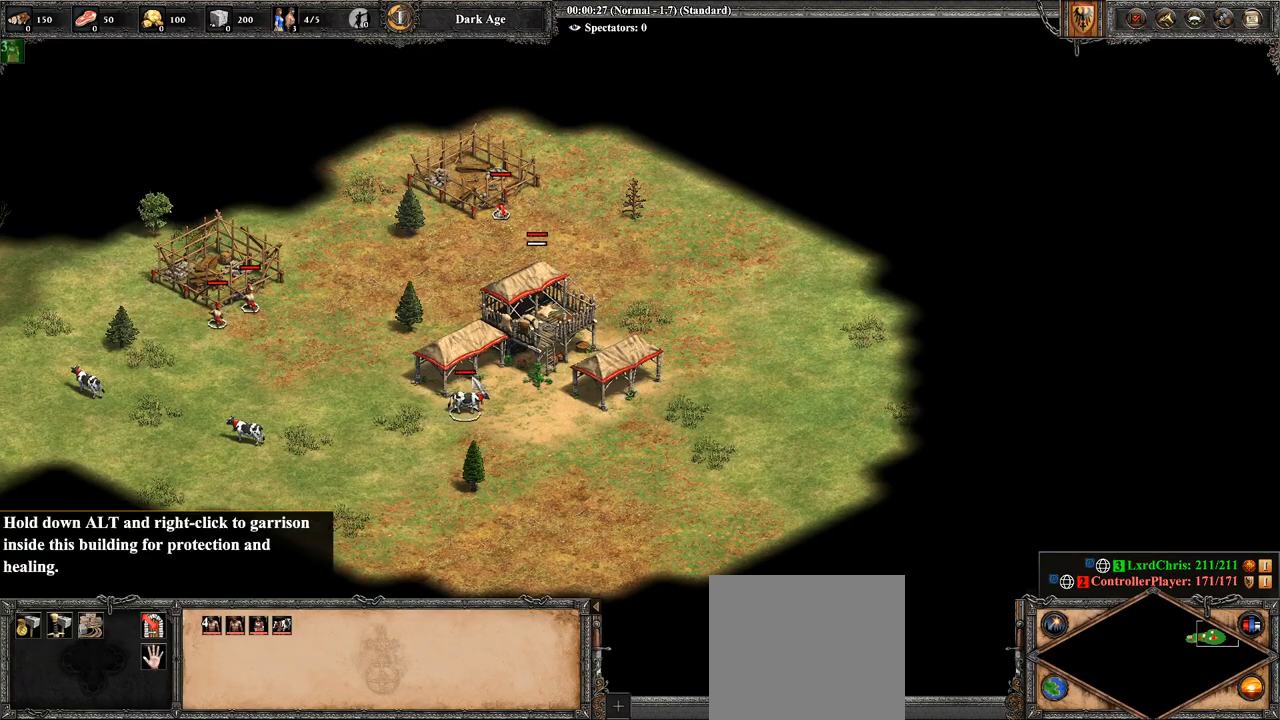
{"buttons": ["R2"], "left_stick": "right", "right_stick": "center", "events": [[71, "R2", "down"], [143, "left_stick", "center"], [321, "left_stick", "down-right"], [429, "left_stick", "right"]]}
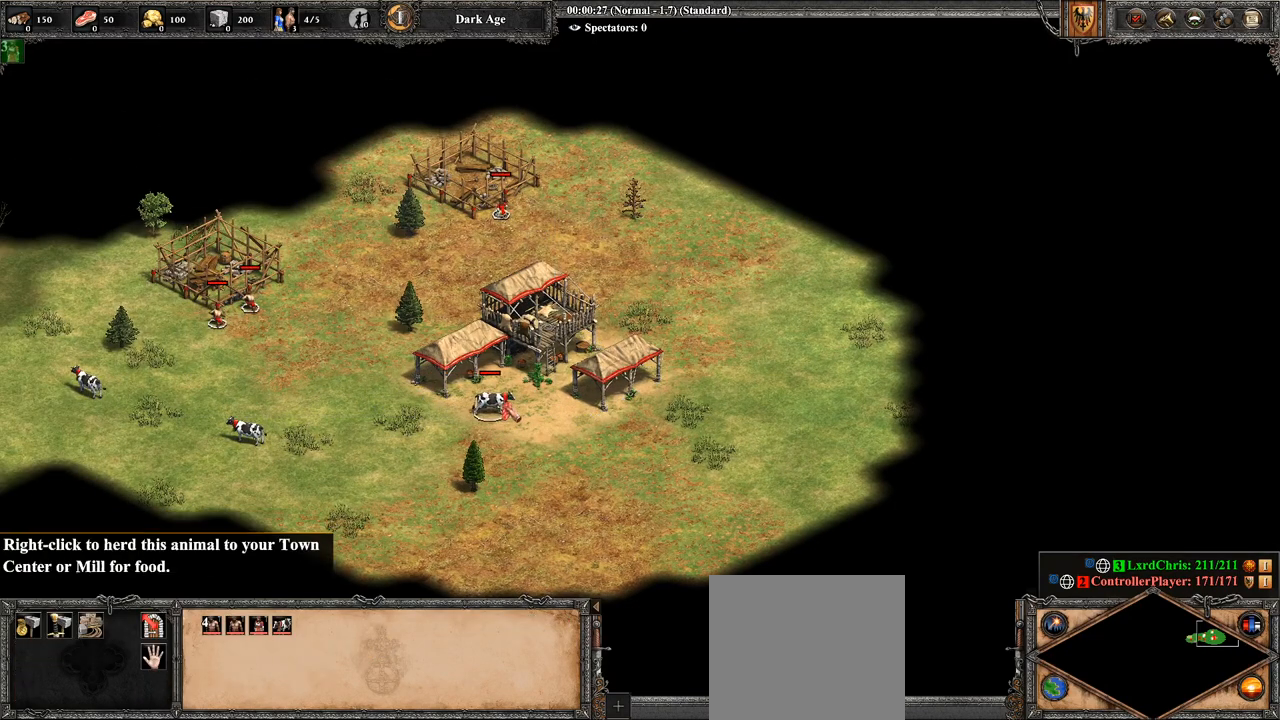
{"buttons": [], "left_stick": "up-right", "right_stick": "center", "events": [[107, "CIRCLE", "down"], [107, "left_stick", "center"], [250, "CIRCLE", "up"], [286, "R2", "up"], [357, "left_stick", "right"], [429, "left_stick", "up-right"]]}
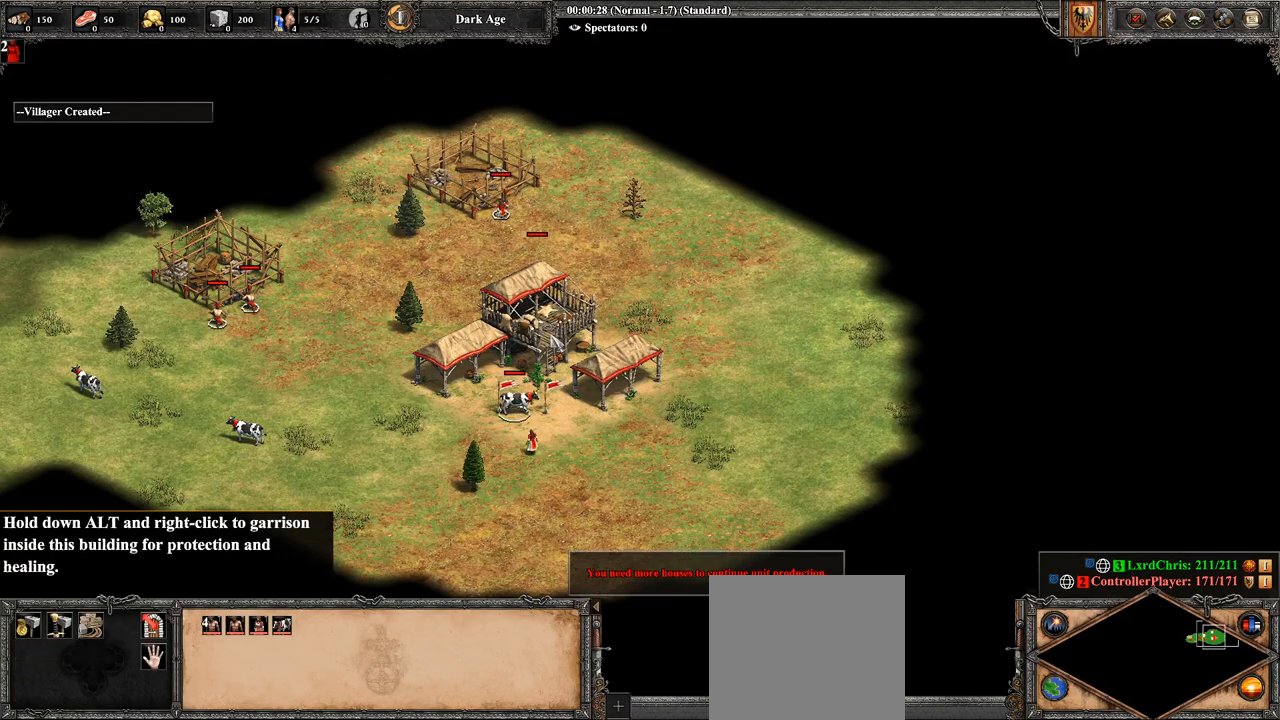
{"buttons": [], "left_stick": "center", "right_stick": "center", "events": [[36, "left_stick", "center"], [107, "CROSS", "down"], [214, "CROSS", "up"], [250, "left_stick", "down"], [500, "left_stick", "center"]]}
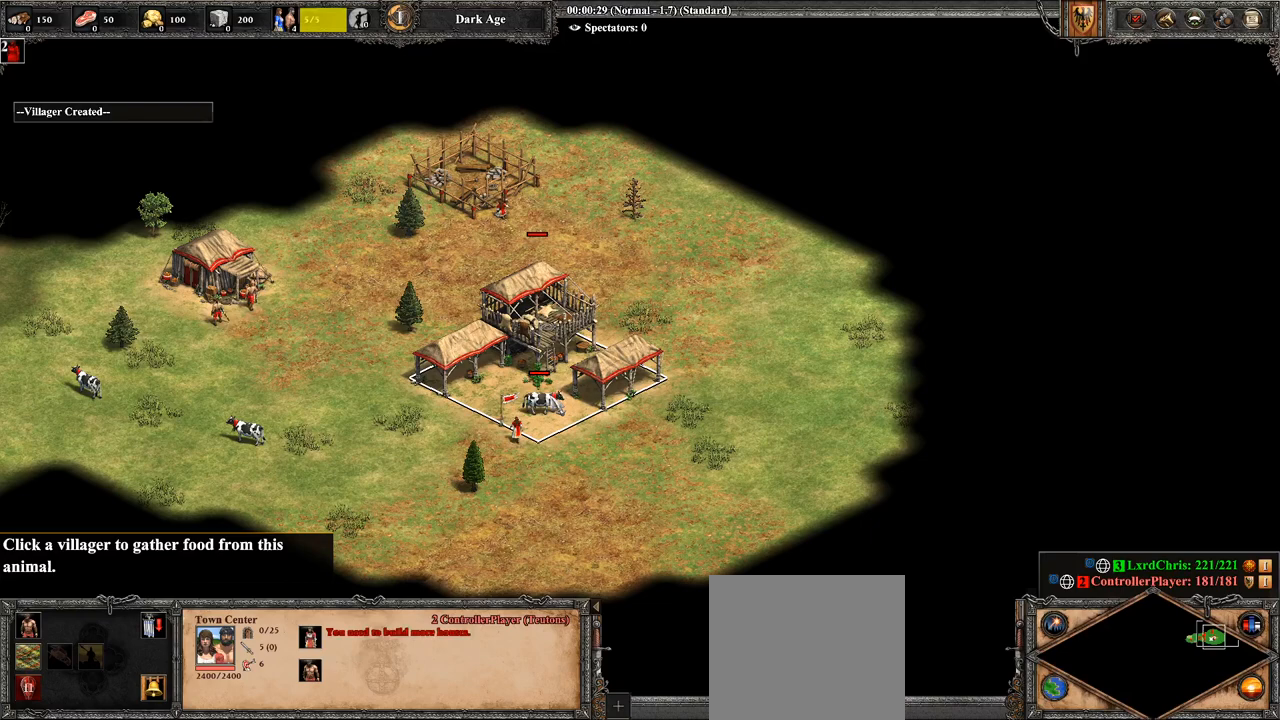
{"buttons": [], "left_stick": "down-left", "right_stick": "center", "events": [[143, "CIRCLE", "down"], [321, "CIRCLE", "up"], [464, "left_stick", "down-left"]]}
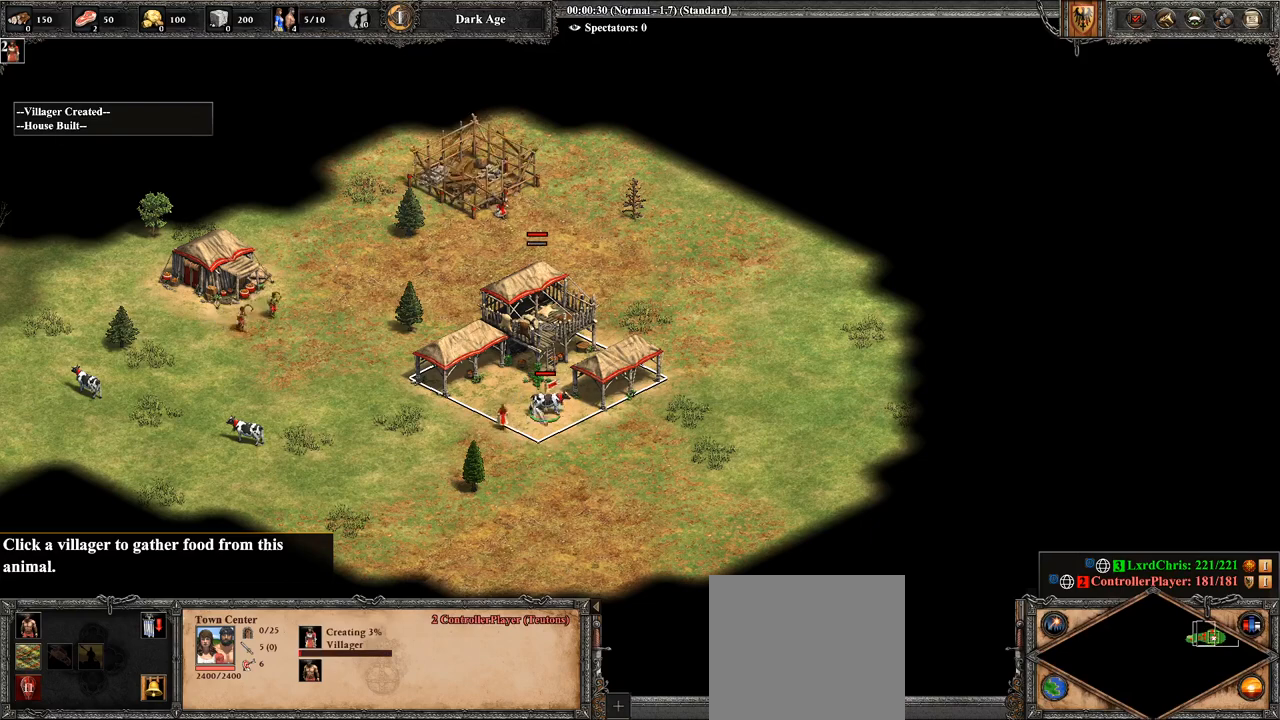
{"buttons": ["CROSS"], "left_stick": "center", "right_stick": "center", "events": [[143, "left_stick", "center"], [393, "left_stick", "left"], [429, "CROSS", "down"], [500, "left_stick", "center"]]}
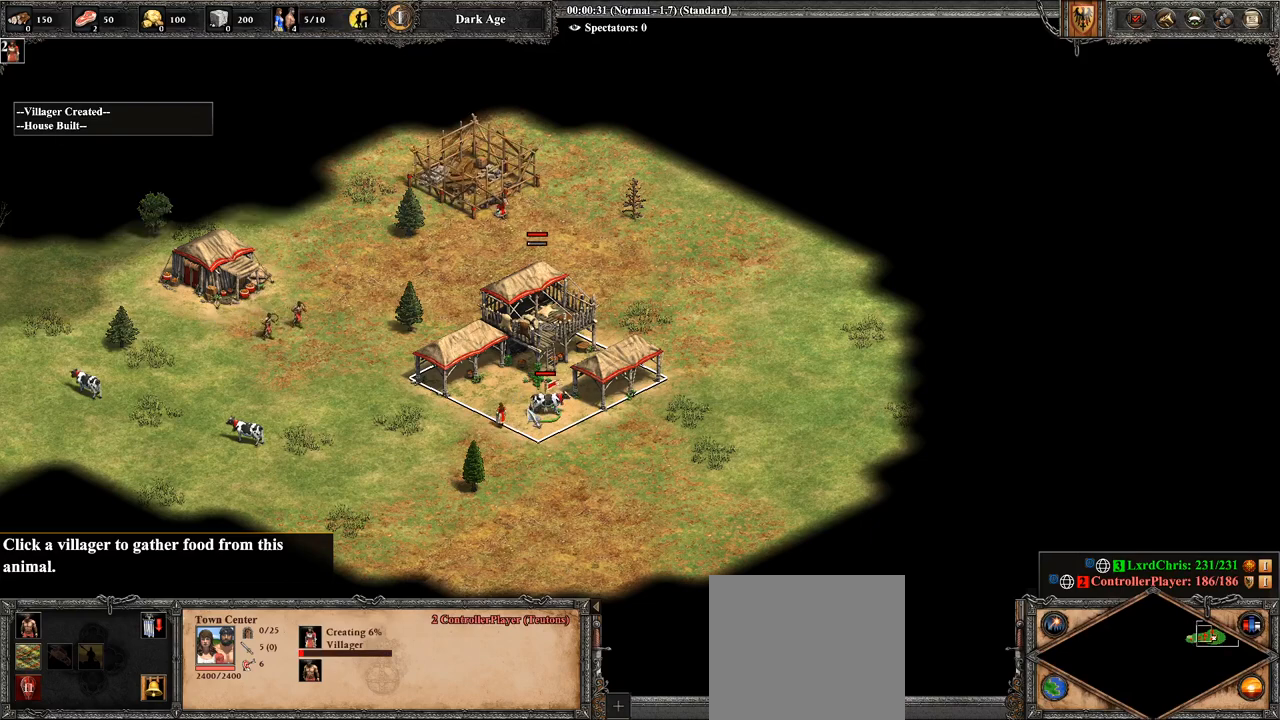
{"buttons": [], "left_stick": "center", "right_stick": "center", "events": [[107, "left_stick", "left"], [179, "left_stick", "center"], [429, "CROSS", "up"]]}